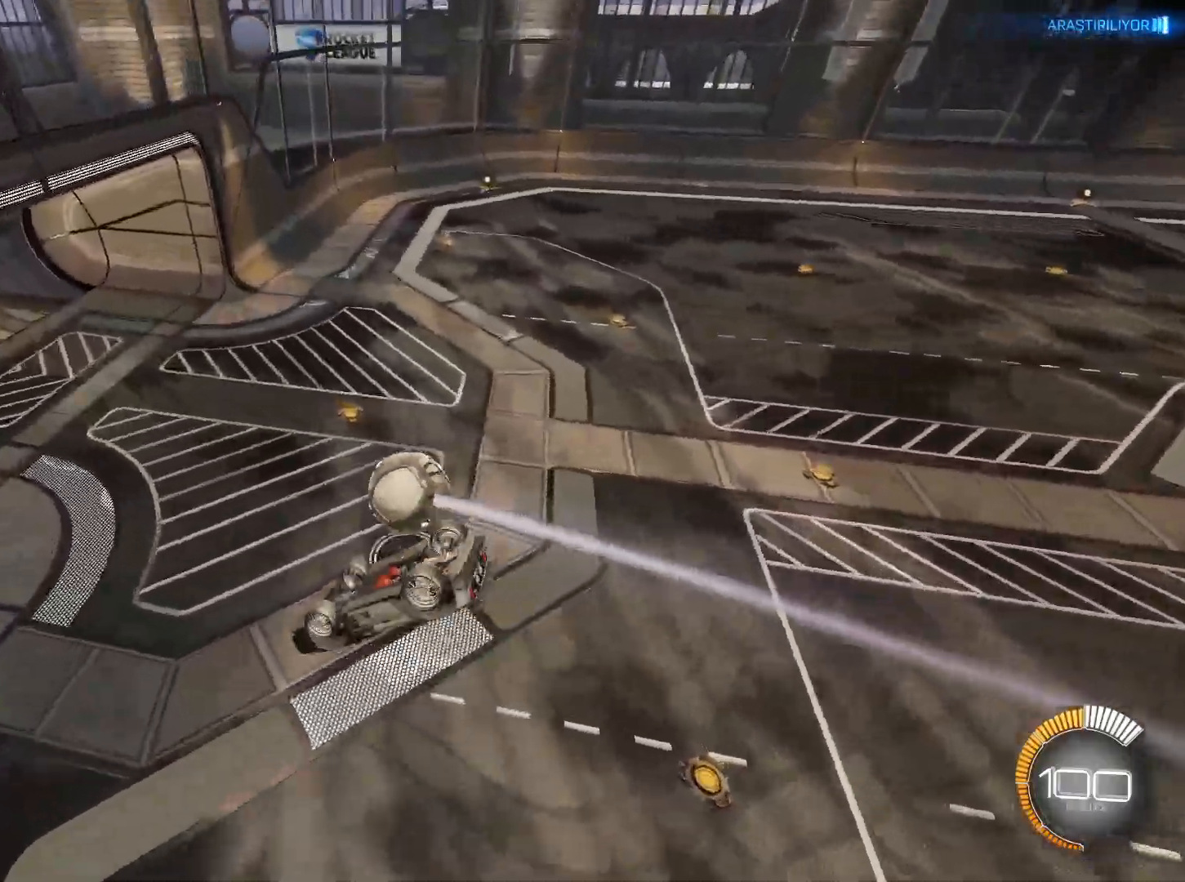
Gameplay with keyboard and mouse; each line is a JSON object with the keys and mouse buttons held at the frame after it. "events" lists presses ("down") and releases ("up") of "1", "2", "3", "4", "5", "a", "alt", "c", "caps_lock", "ctrl", "d", "e", "f", "g", "q", "r", "s", "shift", "space", "t", "tab", "v", "w", "x", "z", "mouse_left", "mouse_wheel" and "mouse_right" between this image and that frame as [ms after this image, input, new state], when the widget could be followed in between. "mouse_left", "mouse_wheel", "mouse_right" = the "left", "wheel", "right" buttons of the "mouse" list. No other keys are recorded. "wheel" means that the mouse wheel is clicked or scrolled. Not read: mouse_move.
{"keys": ["s"], "mouse": [], "events": [[401, "e", "up"], [451, "s", "down"]]}
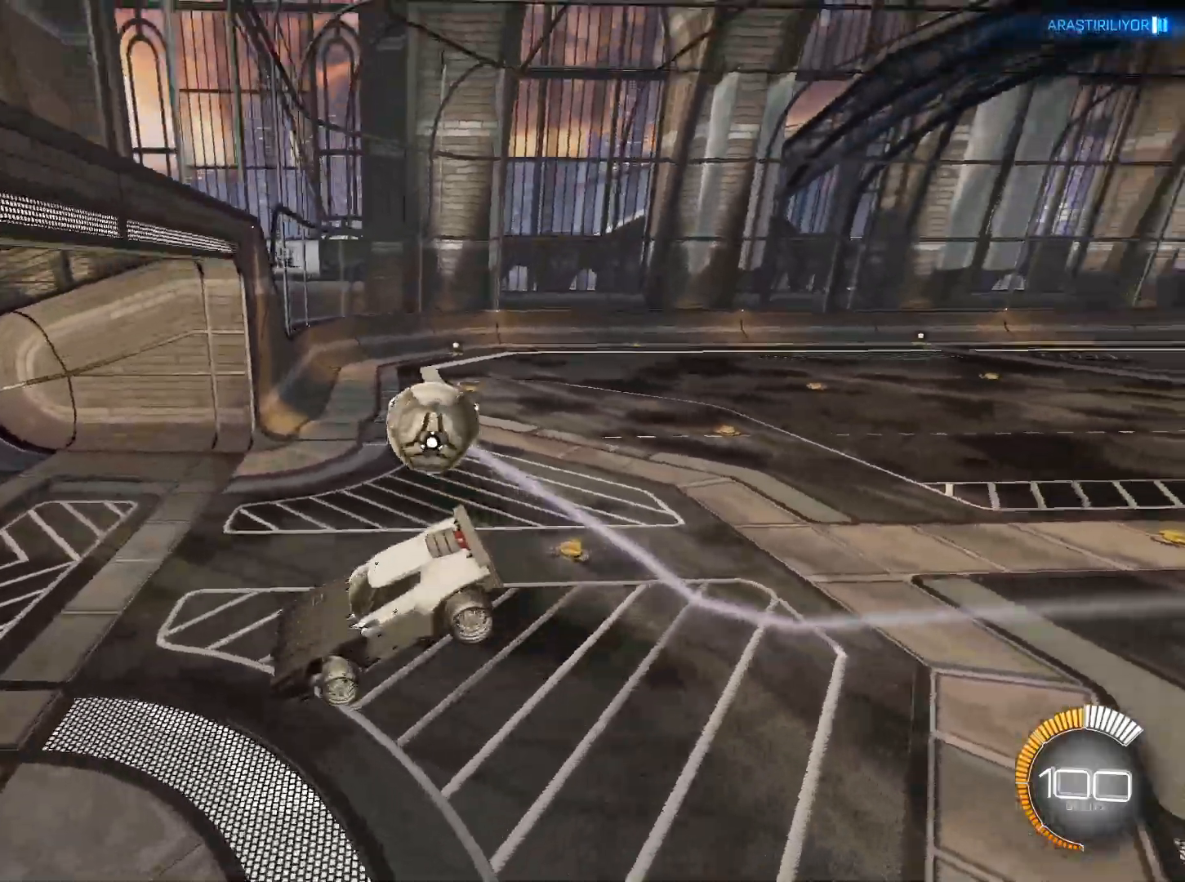
{"keys": [], "mouse": [], "events": [[83, "s", "up"]]}
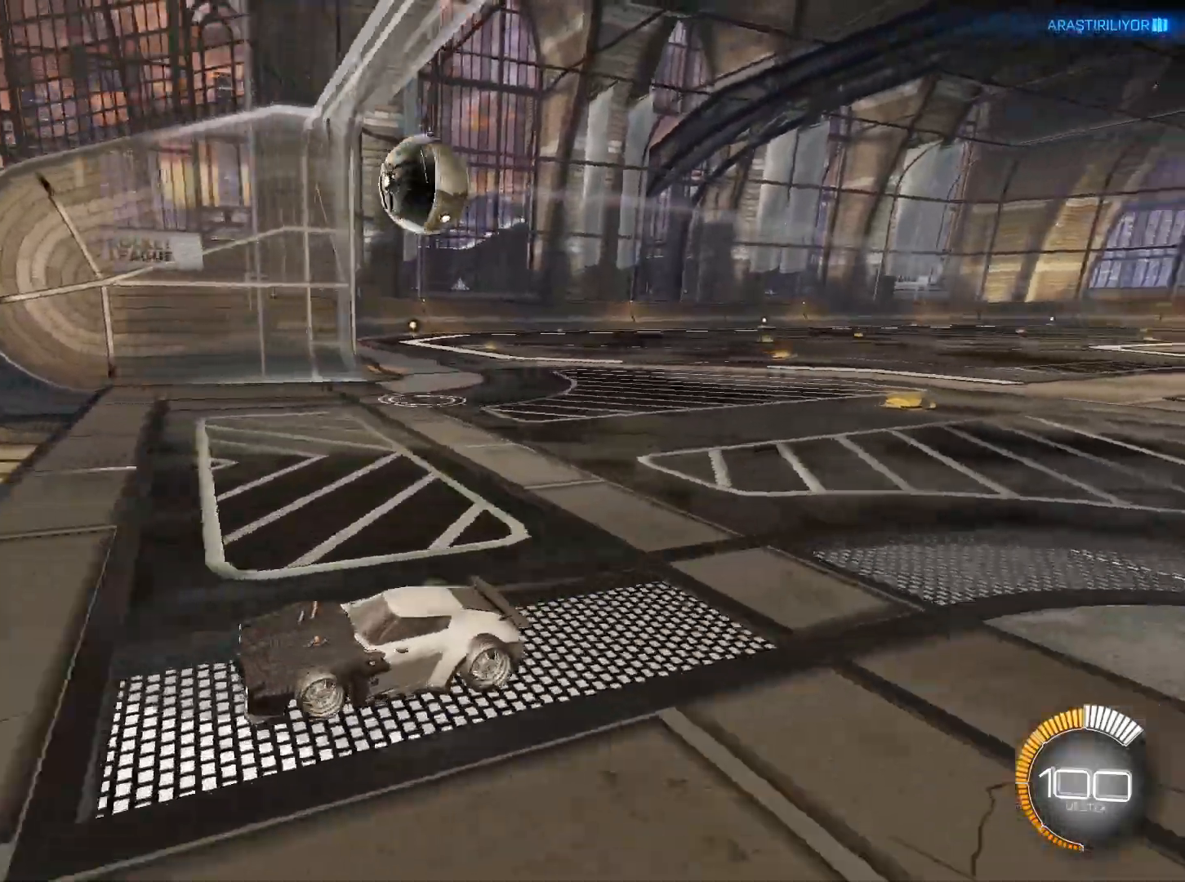
{"keys": ["d", "w"], "mouse": ["left"], "events": [[17, "d", "down"], [17, "w", "down"], [100, "mouse_left", "down"], [151, "d", "up"], [484, "d", "down"]]}
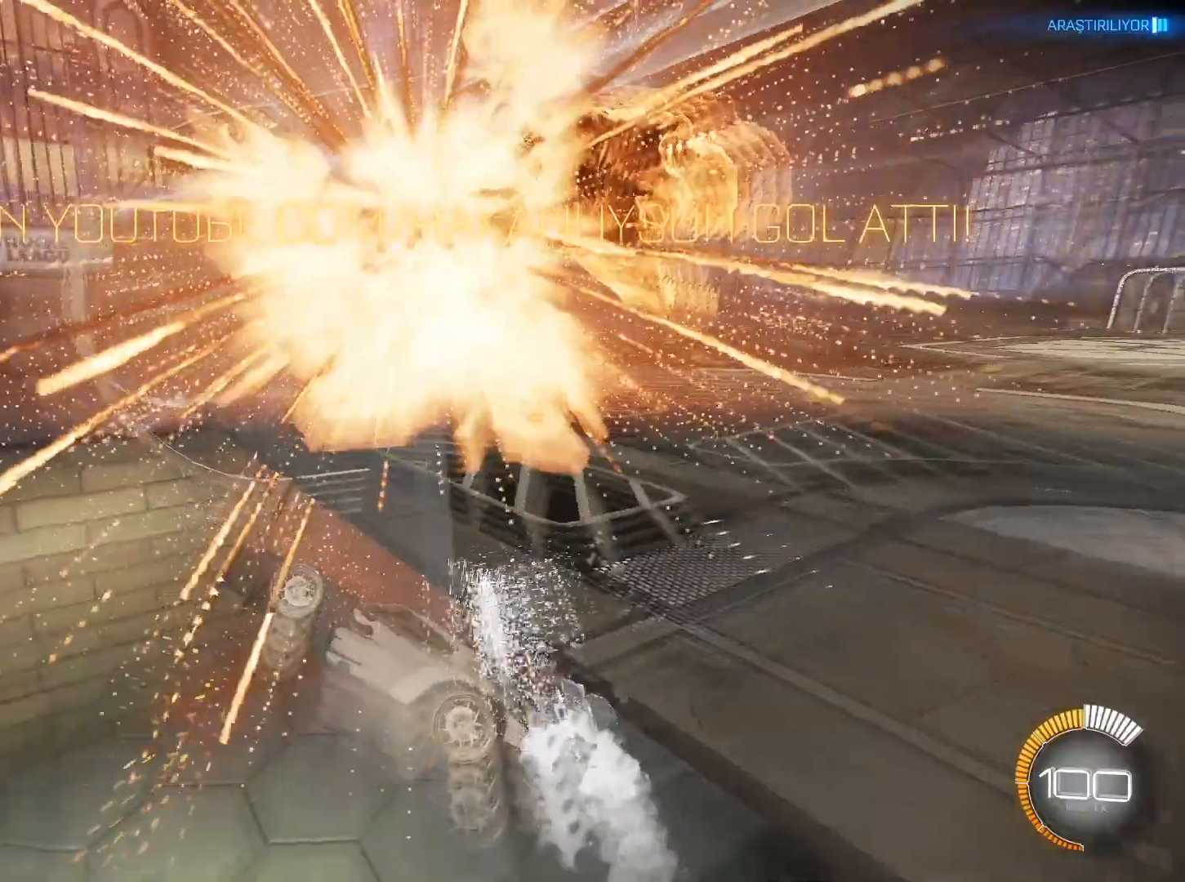
{"keys": ["d", "w"], "mouse": ["left"], "events": []}
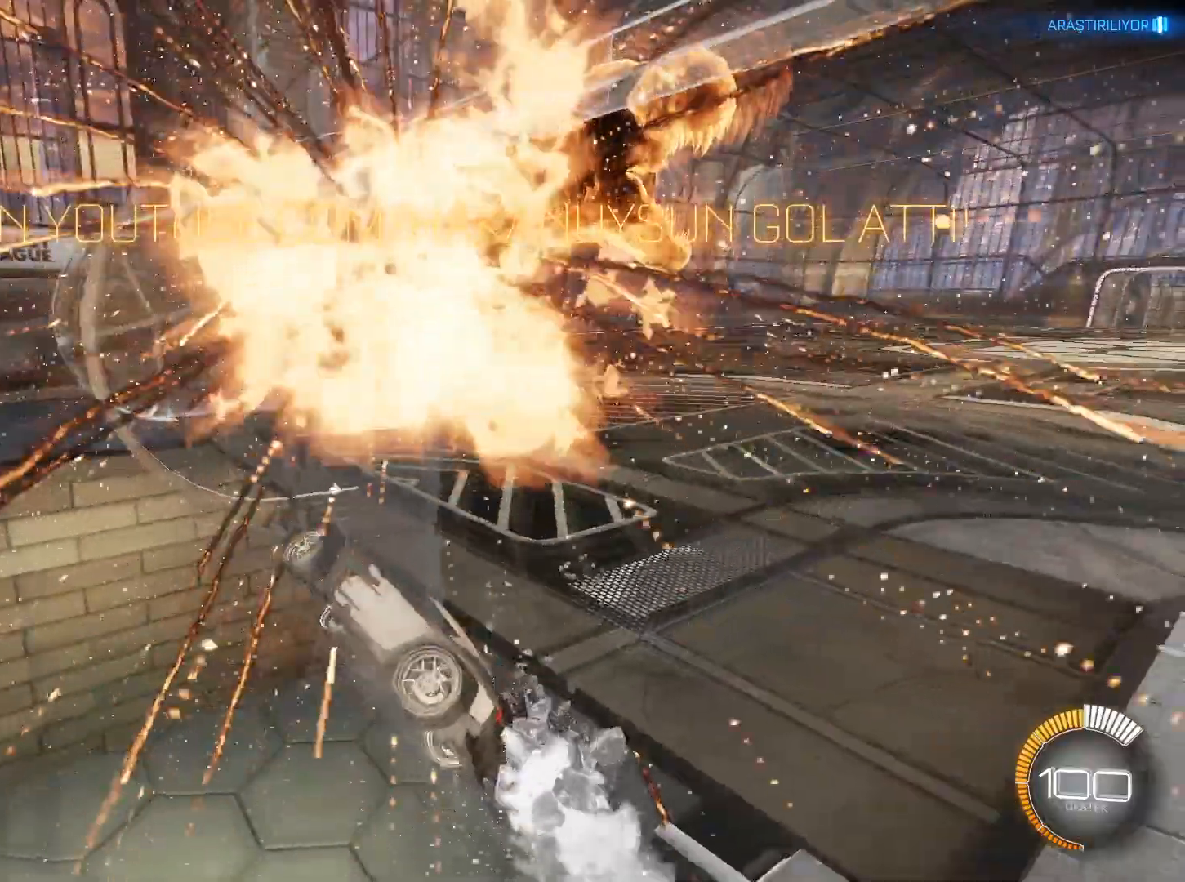
{"keys": ["a", "w"], "mouse": ["left"], "events": [[50, "d", "up"], [84, "a", "down"]]}
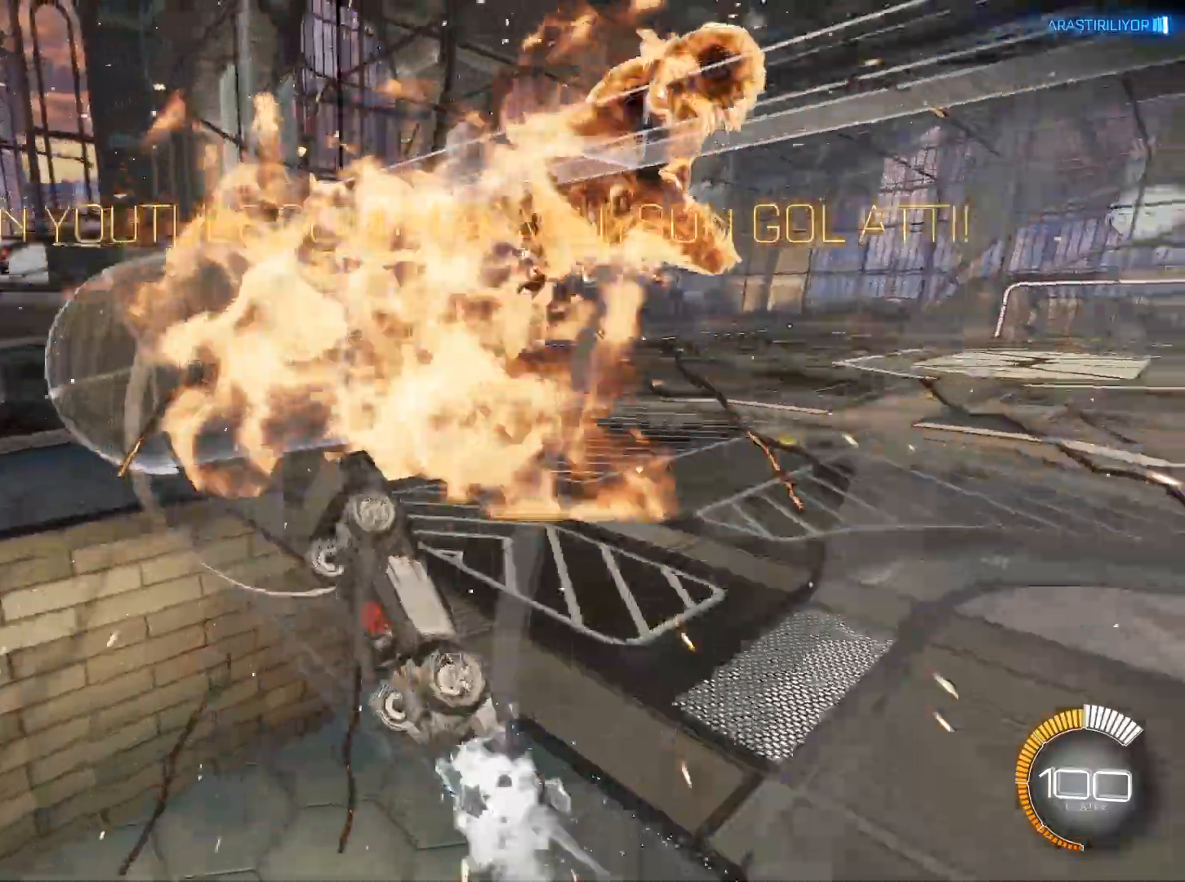
{"keys": ["w"], "mouse": ["left"], "events": [[50, "a", "up"]]}
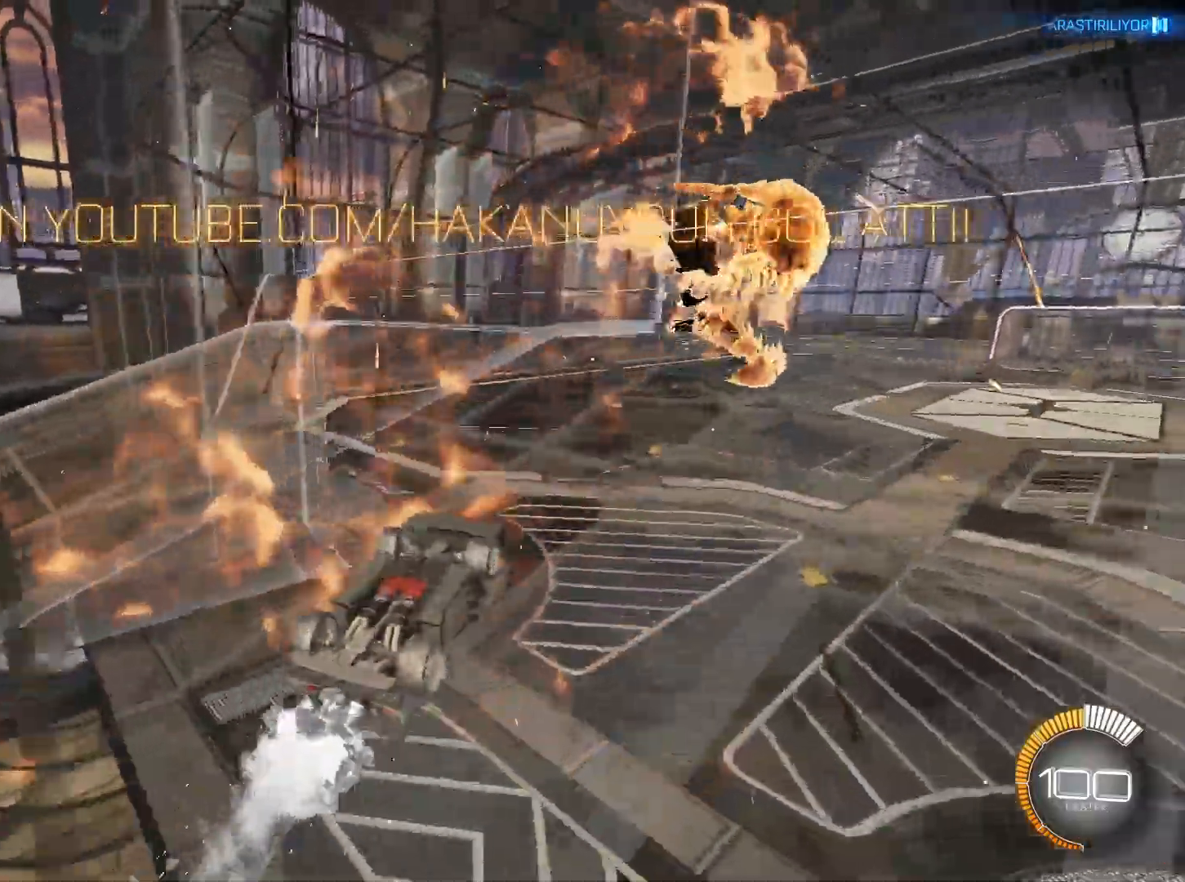
{"keys": ["w"], "mouse": [], "events": [[17, "mouse_right", "down"], [251, "mouse_right", "up"], [301, "mouse_left", "up"]]}
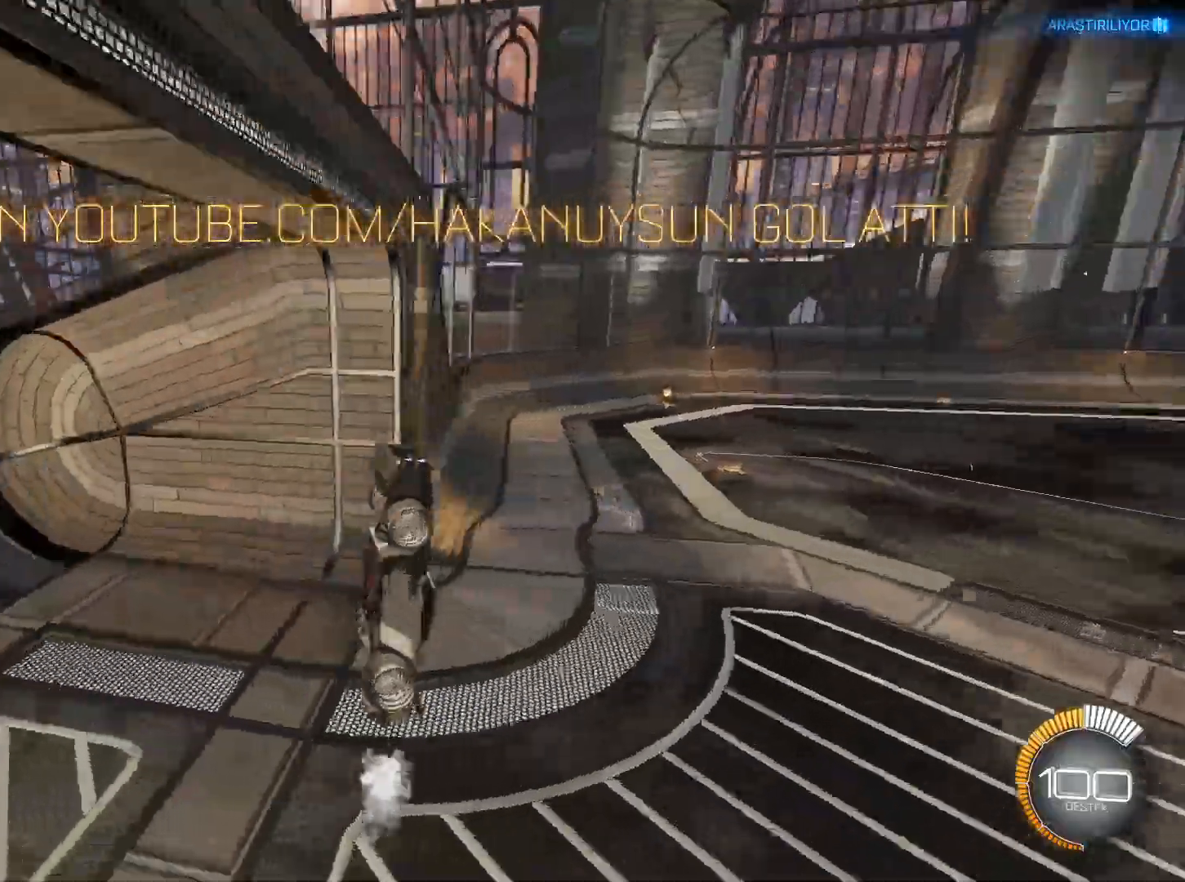
{"keys": ["s"], "mouse": [], "events": [[233, "w", "up"], [417, "s", "down"]]}
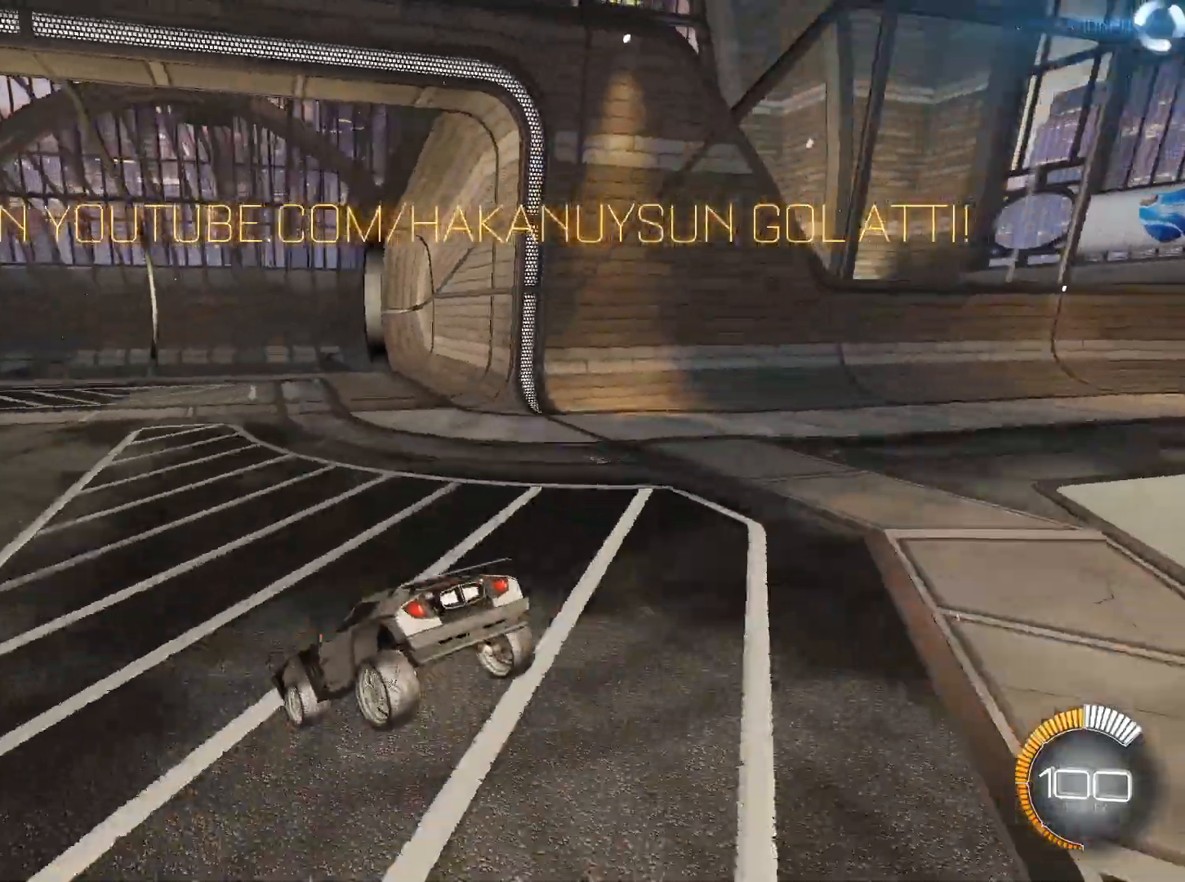
{"keys": [], "mouse": [], "events": [[17, "mouse_right", "down"], [100, "mouse_right", "up"], [201, "mouse_right", "down"], [334, "mouse_right", "up"], [434, "s", "up"]]}
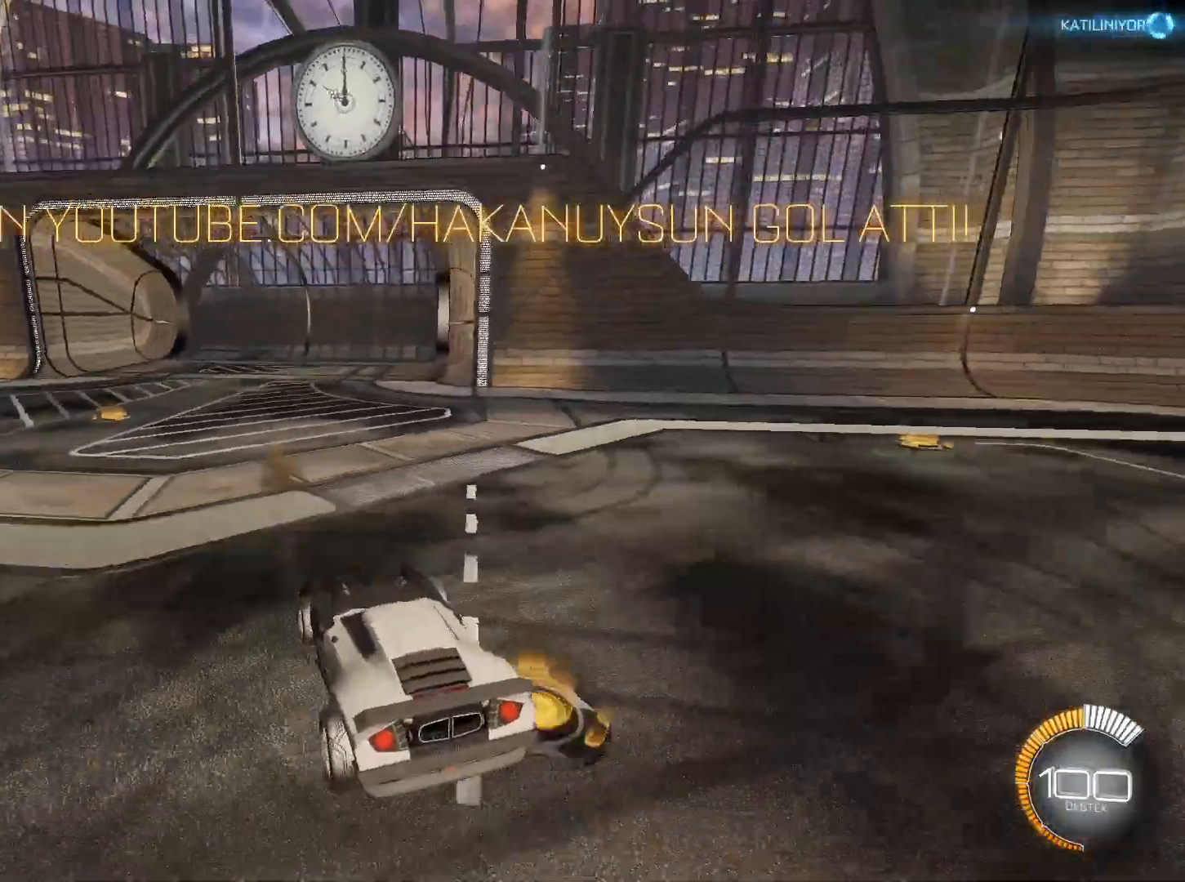
{"keys": [], "mouse": [], "events": [[67, "w", "down"], [267, "q", "down"], [350, "w", "up"], [400, "q", "up"]]}